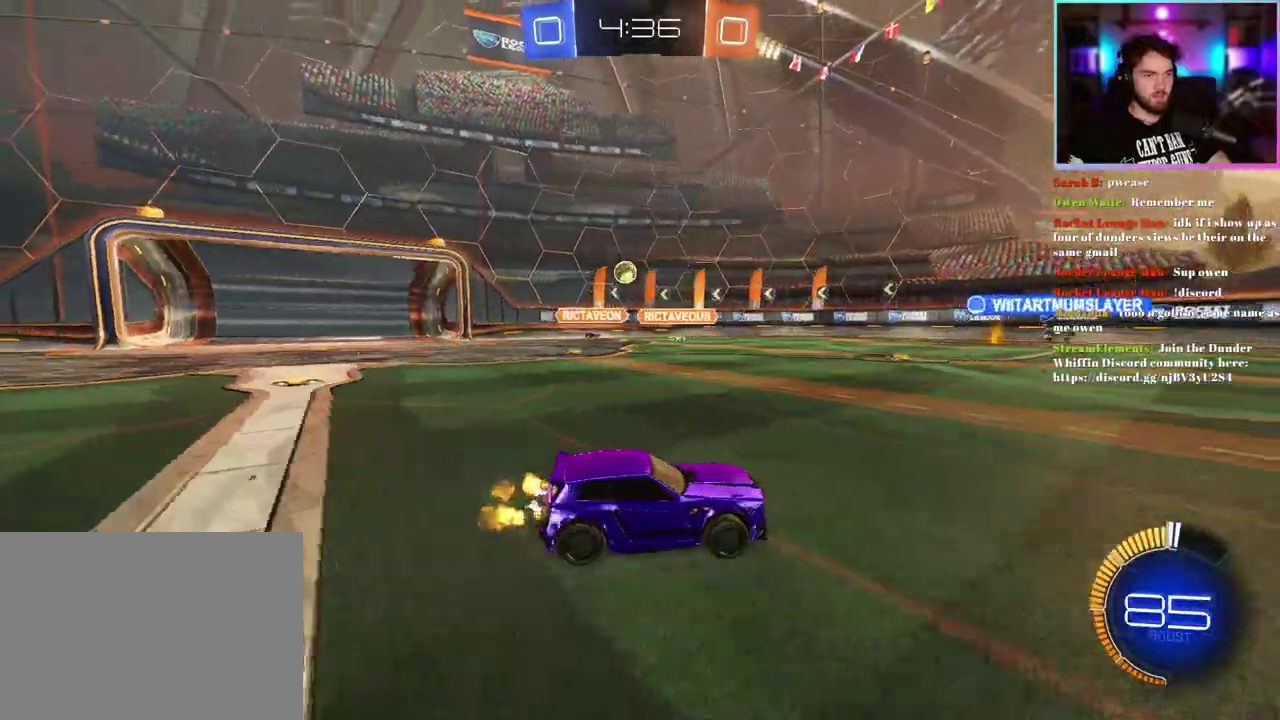
Gameplay with a controller (PlayStation layout); each line is a JSON object with the inputs held at the frame after it. "events" lists button and stick changes between this image and that frame as [ms after this image, input, new state], when the widget could be followed in between. This document gives stick clicks only as held states, not as events. Not read: right_stick.
{"buttons": ["R2"], "left_stick": "center", "events": [[250, "left_stick", "center"], [333, "left_stick", "up-left"], [400, "left_stick", "left"], [483, "left_stick", "center"]]}
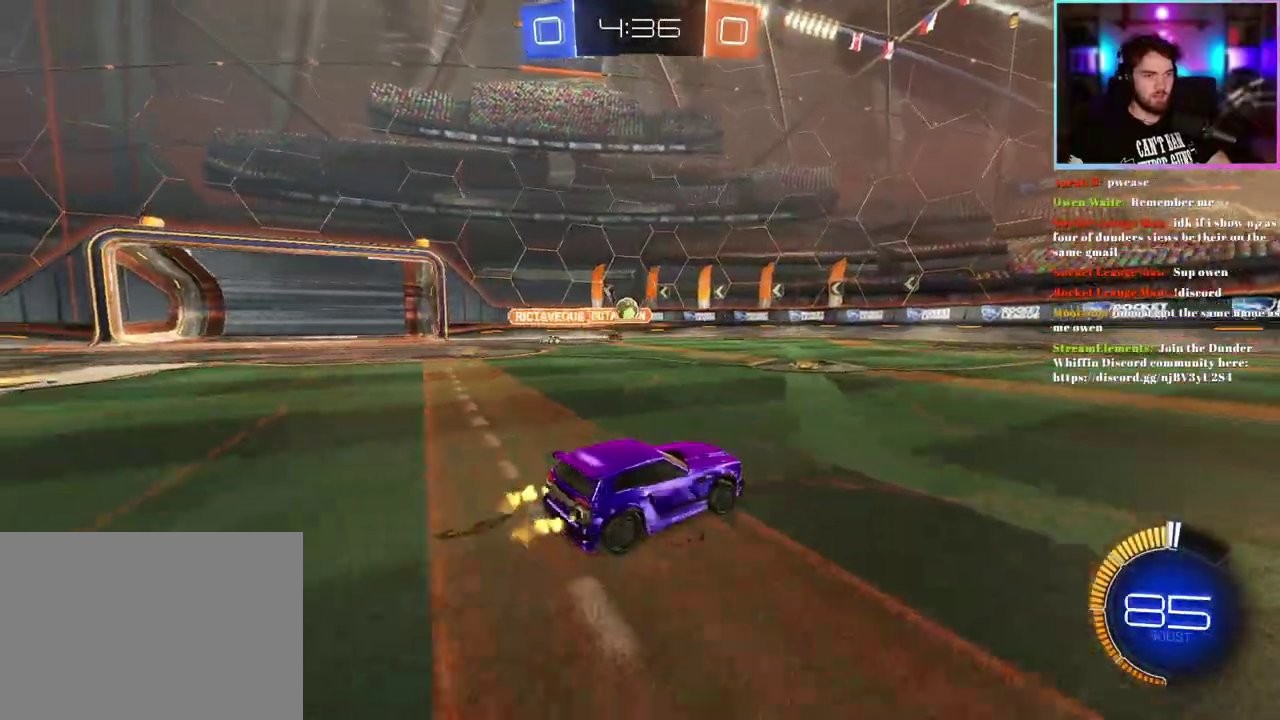
{"buttons": ["R2"], "left_stick": "center", "events": [[117, "left_stick", "left"], [217, "left_stick", "center"]]}
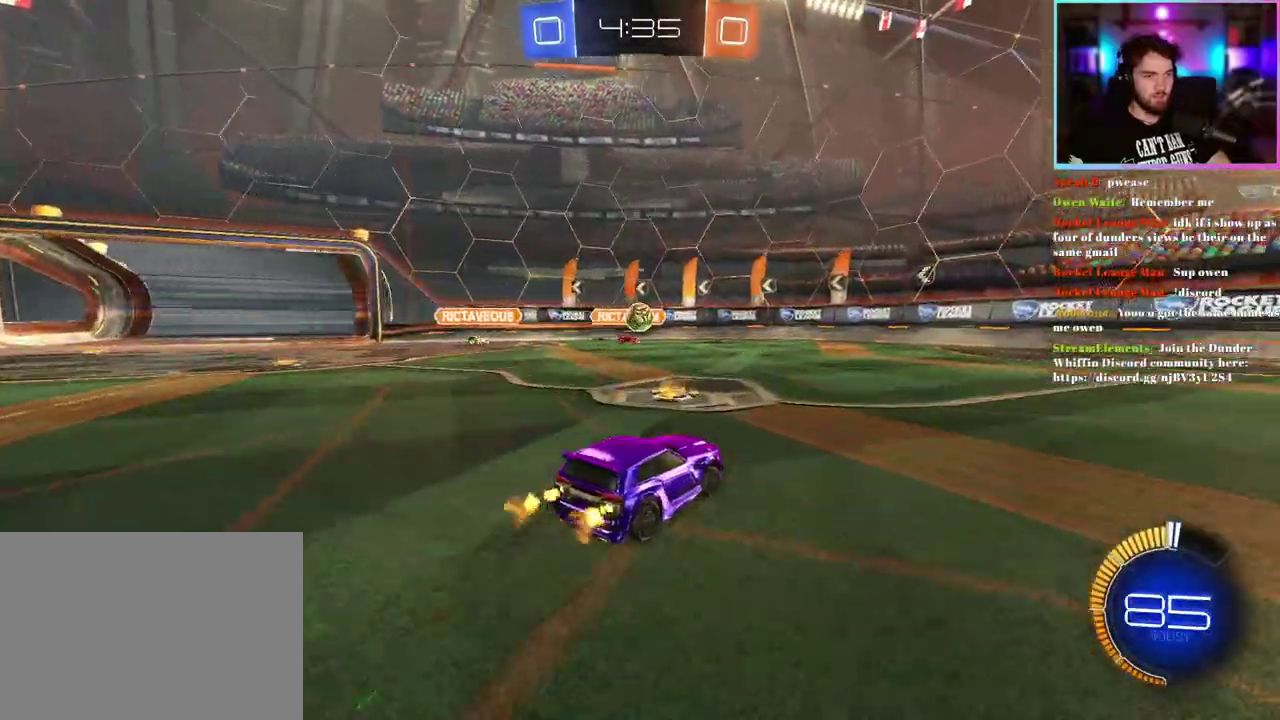
{"buttons": ["R2"], "left_stick": "left", "events": [[150, "left_stick", "right"], [233, "left_stick", "center"], [500, "left_stick", "left"]]}
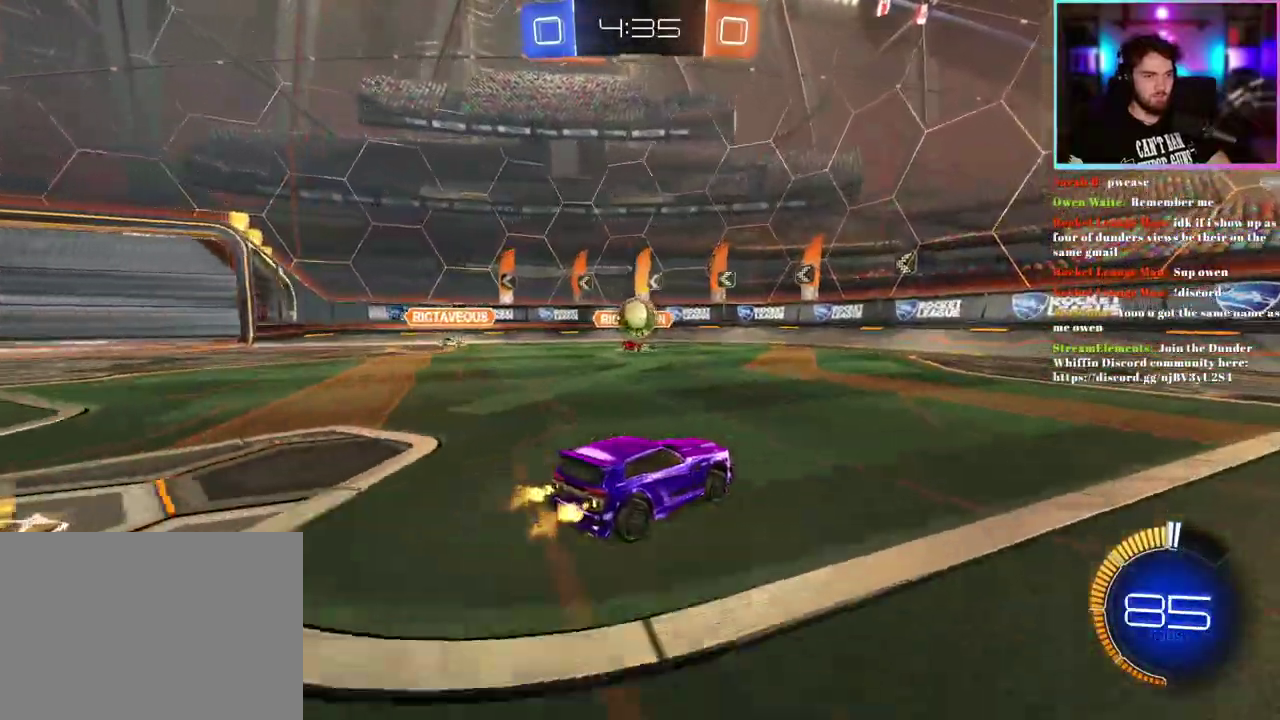
{"buttons": ["R1", "R2"], "left_stick": "center", "events": [[167, "left_stick", "down-left"], [267, "R1", "down"], [267, "left_stick", "center"]]}
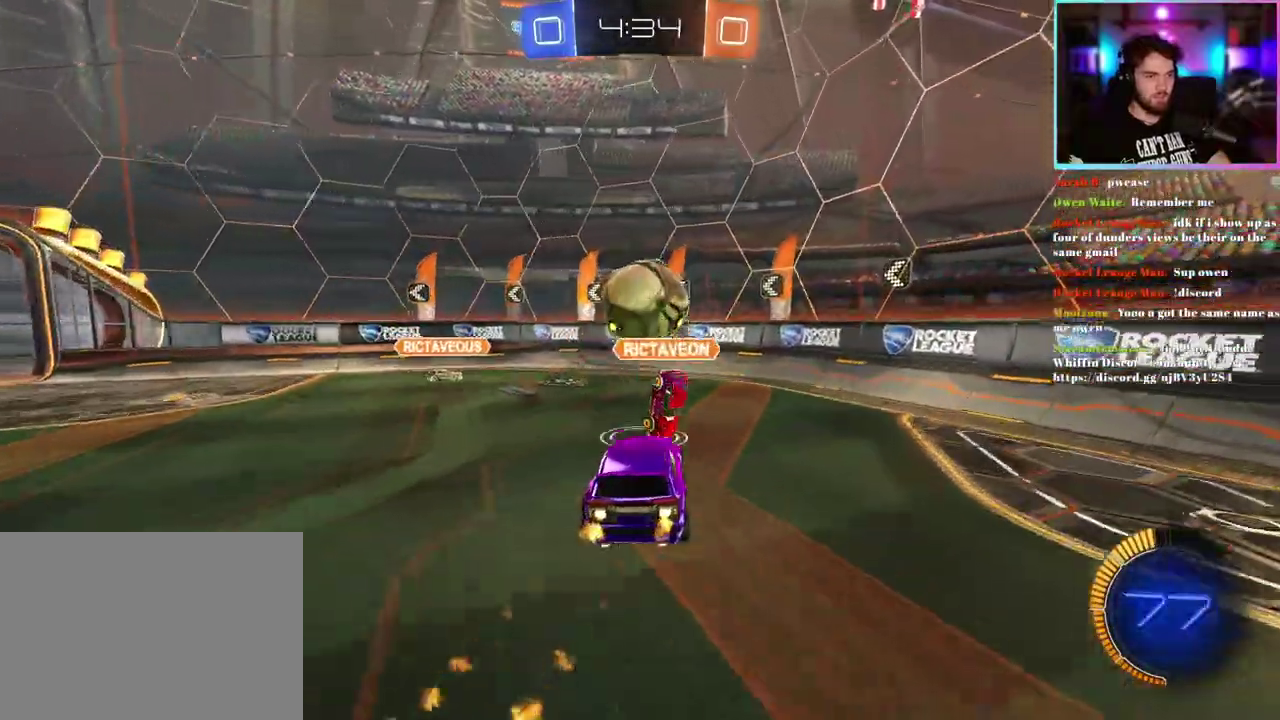
{"buttons": ["L1", "R2"], "left_stick": "left", "events": [[217, "R1", "up"], [217, "left_stick", "down"], [250, "L1", "down"], [350, "left_stick", "left"]]}
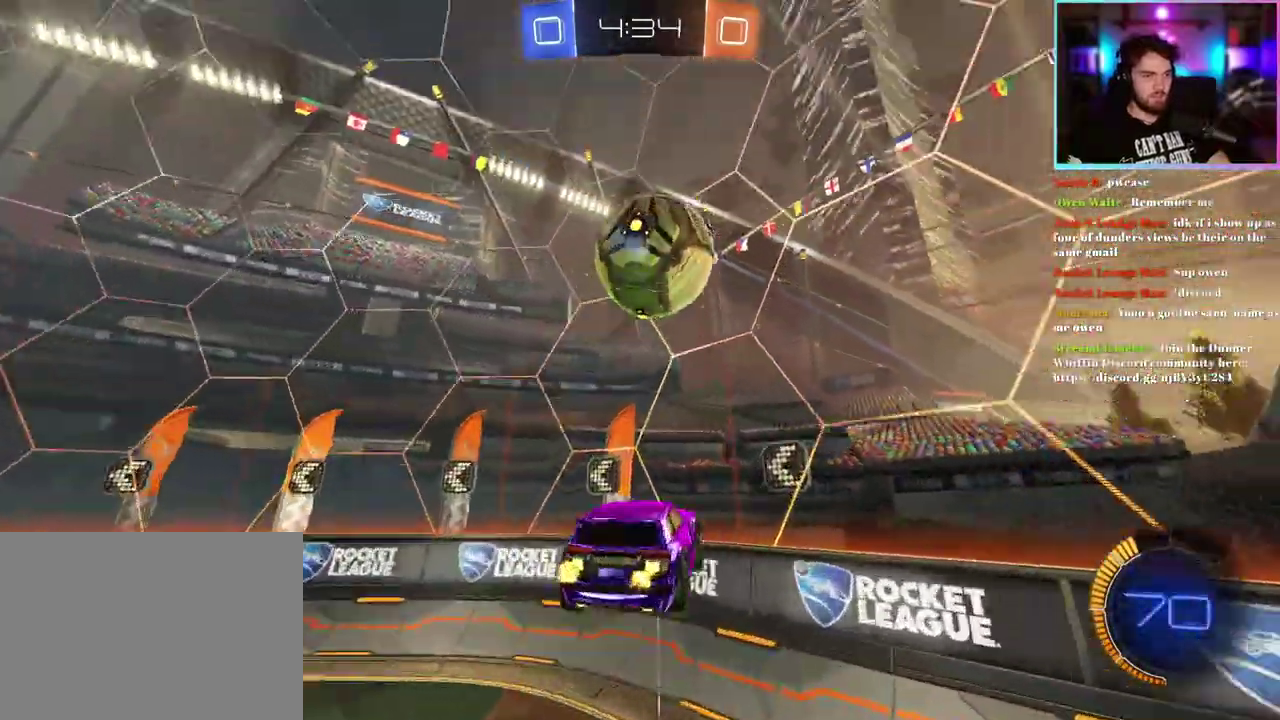
{"buttons": ["R2"], "left_stick": "left", "events": [[17, "L1", "up"], [233, "left_stick", "down-left"], [467, "left_stick", "left"]]}
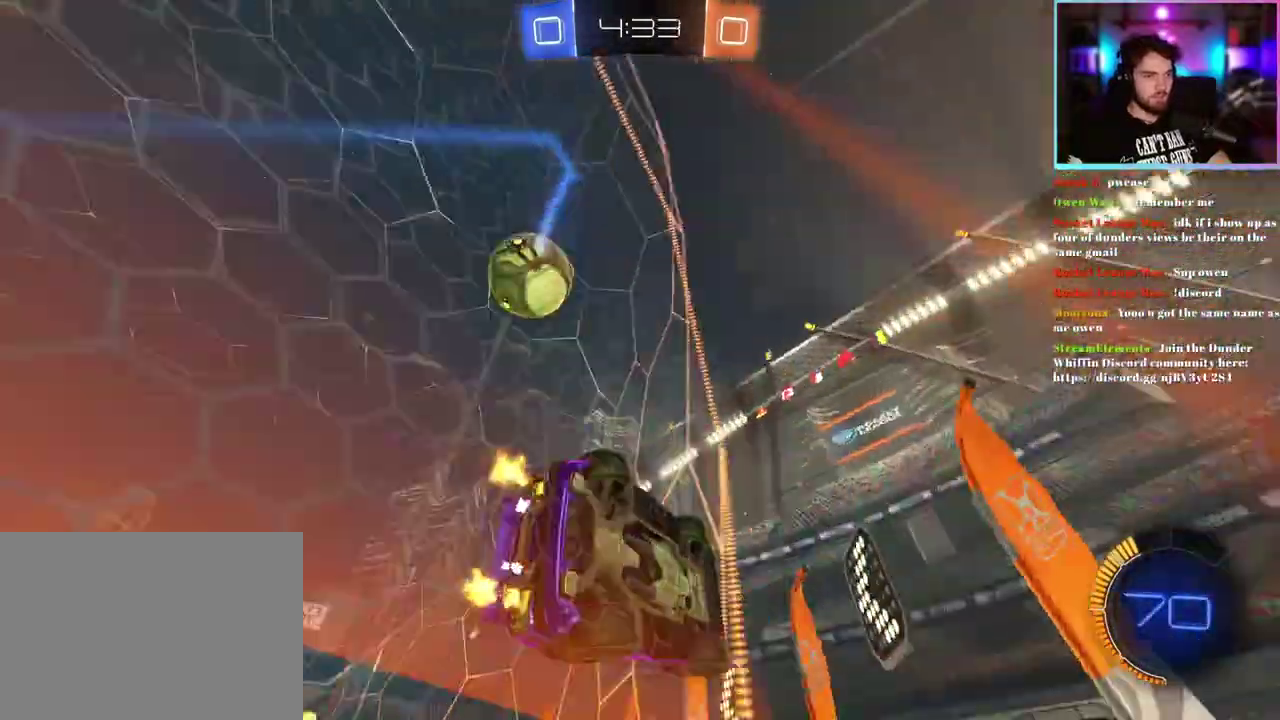
{"buttons": ["R1", "R2"], "left_stick": "left"}
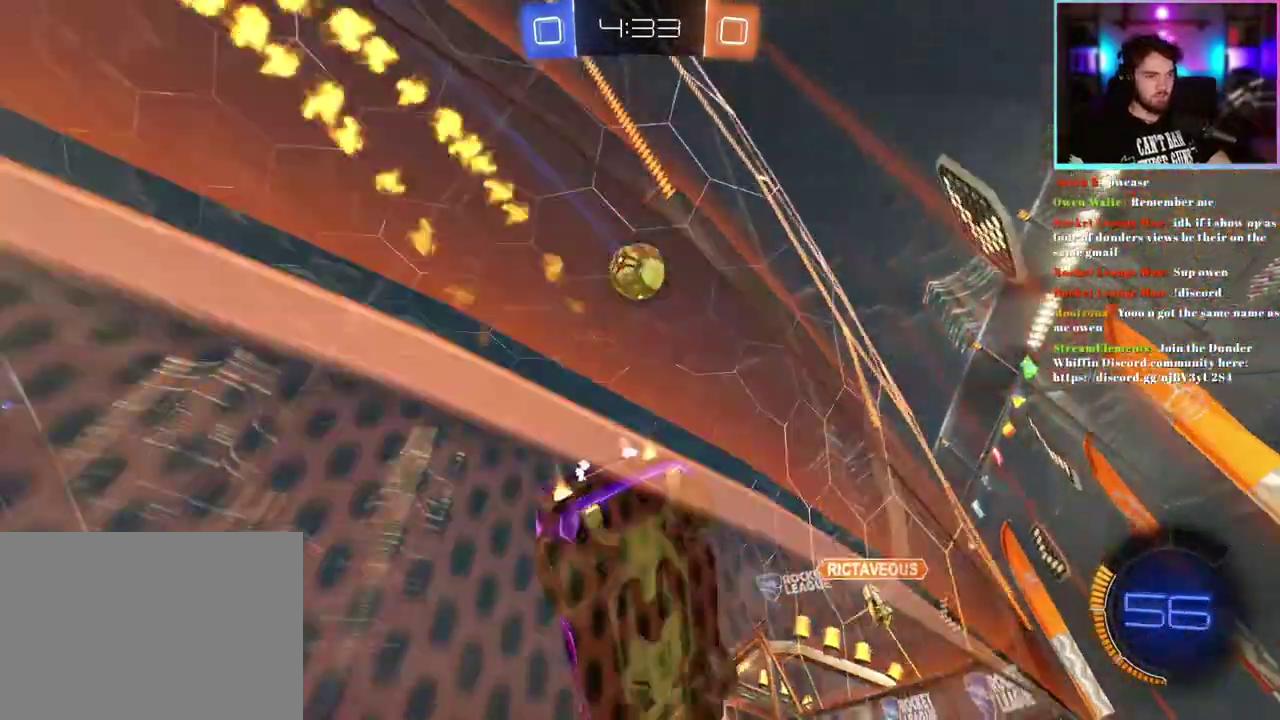
{"buttons": ["R2"], "left_stick": "left"}
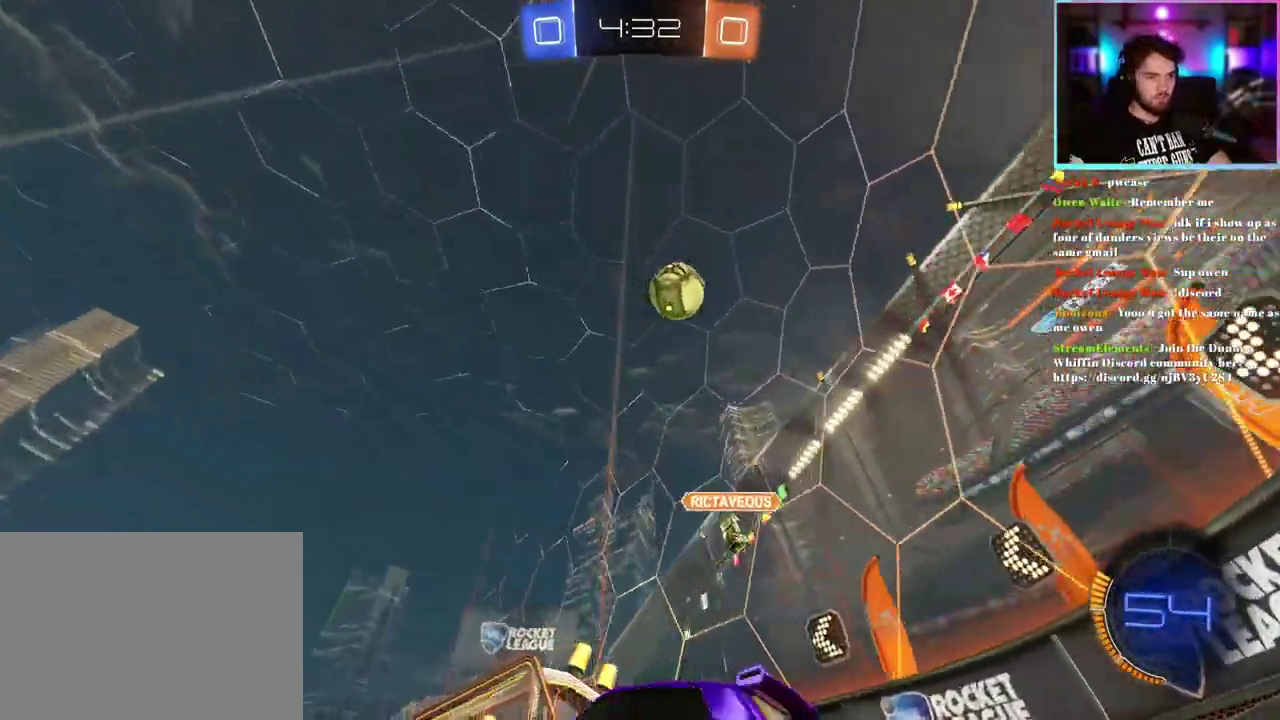
{"buttons": ["SQUARE", "R2"], "left_stick": "right", "events": [[283, "left_stick", "down-left"], [367, "left_stick", "center"], [433, "left_stick", "right"], [467, "SQUARE", "down"]]}
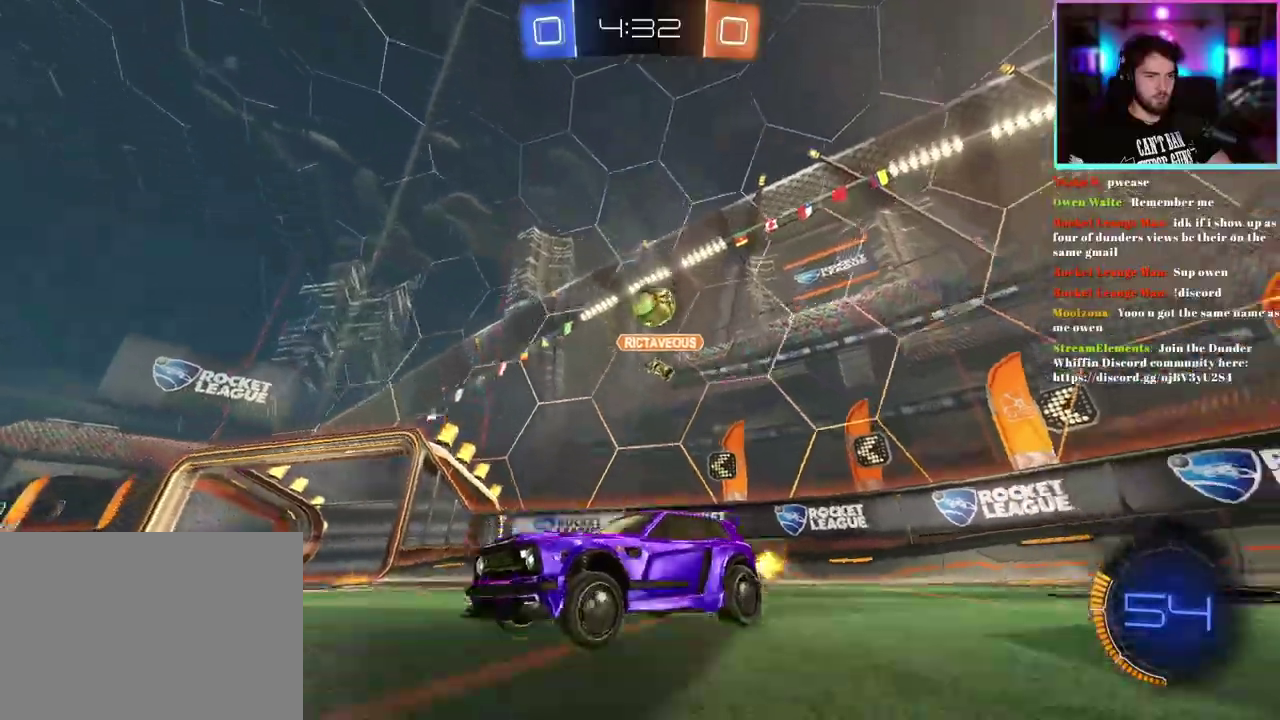
{"buttons": [], "left_stick": "down-right", "events": [[83, "SQUARE", "up"], [483, "R2", "up"], [483, "left_stick", "down-right"]]}
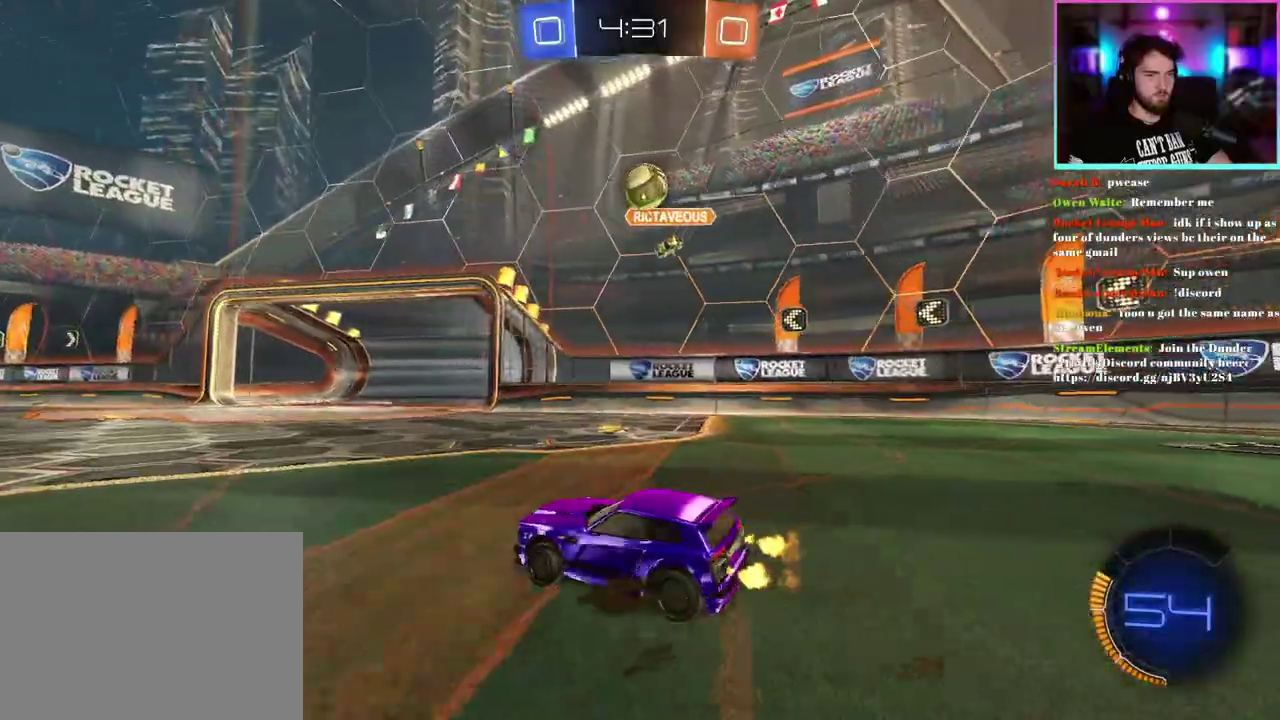
{"buttons": ["R1", "R2"], "left_stick": "right", "events": [[50, "left_stick", "down"], [100, "left_stick", "down-right"], [133, "R2", "down"], [150, "left_stick", "down"], [267, "R1", "down"], [283, "left_stick", "center"], [433, "left_stick", "right"]]}
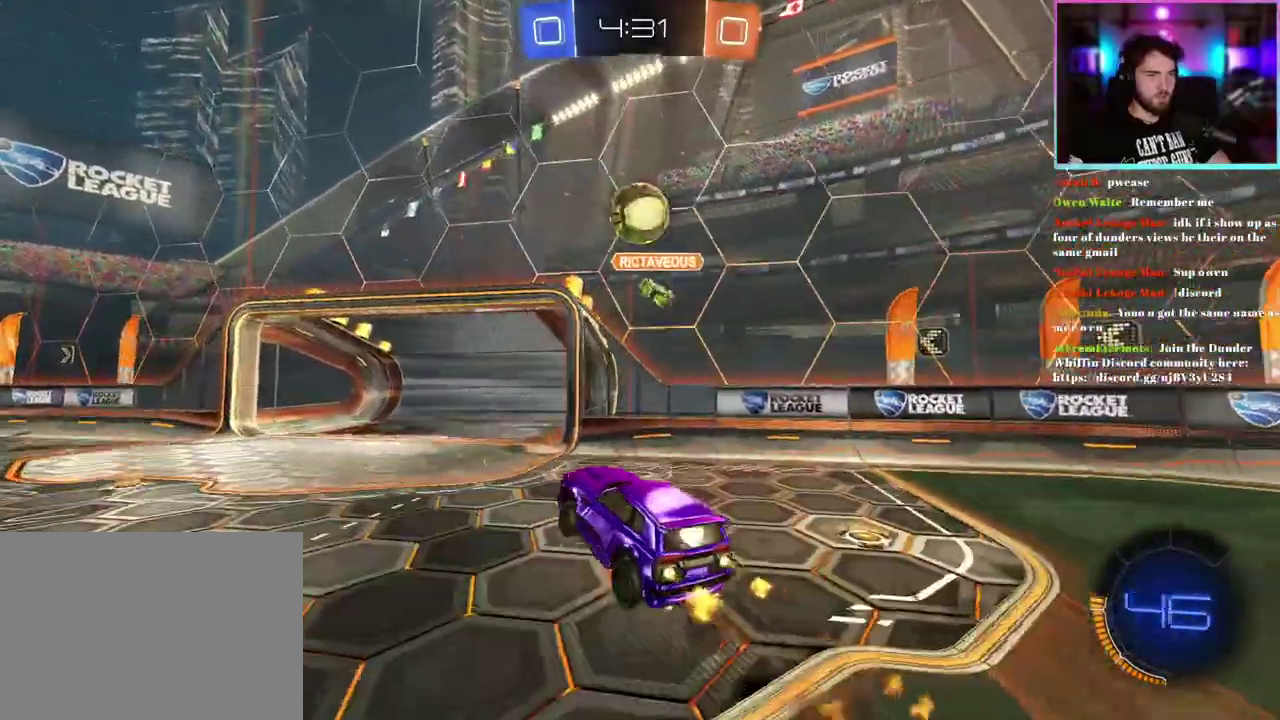
{"buttons": ["L1", "R1", "R2"], "left_stick": "up-right", "events": [[83, "left_stick", "down-right"], [133, "L1", "down"], [217, "left_stick", "up-right"]]}
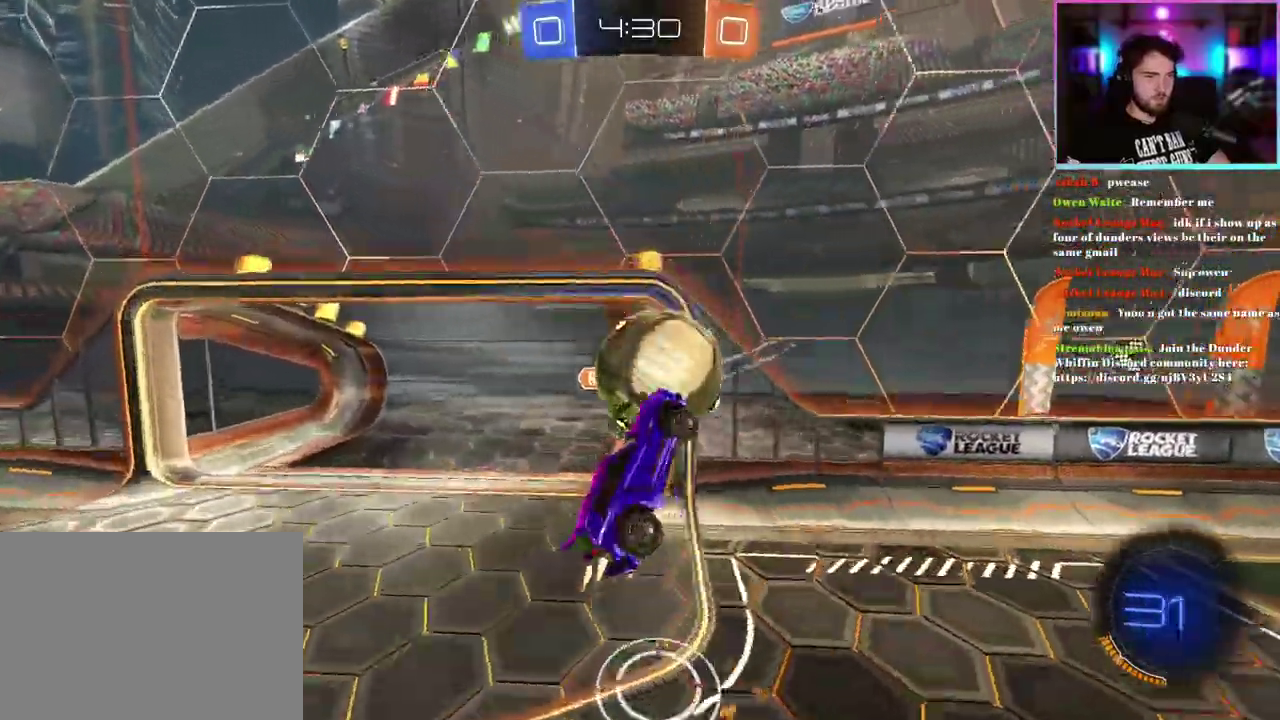
{"buttons": ["L1", "R2"], "left_stick": "center", "events": [[83, "R1", "up"], [233, "left_stick", "center"]]}
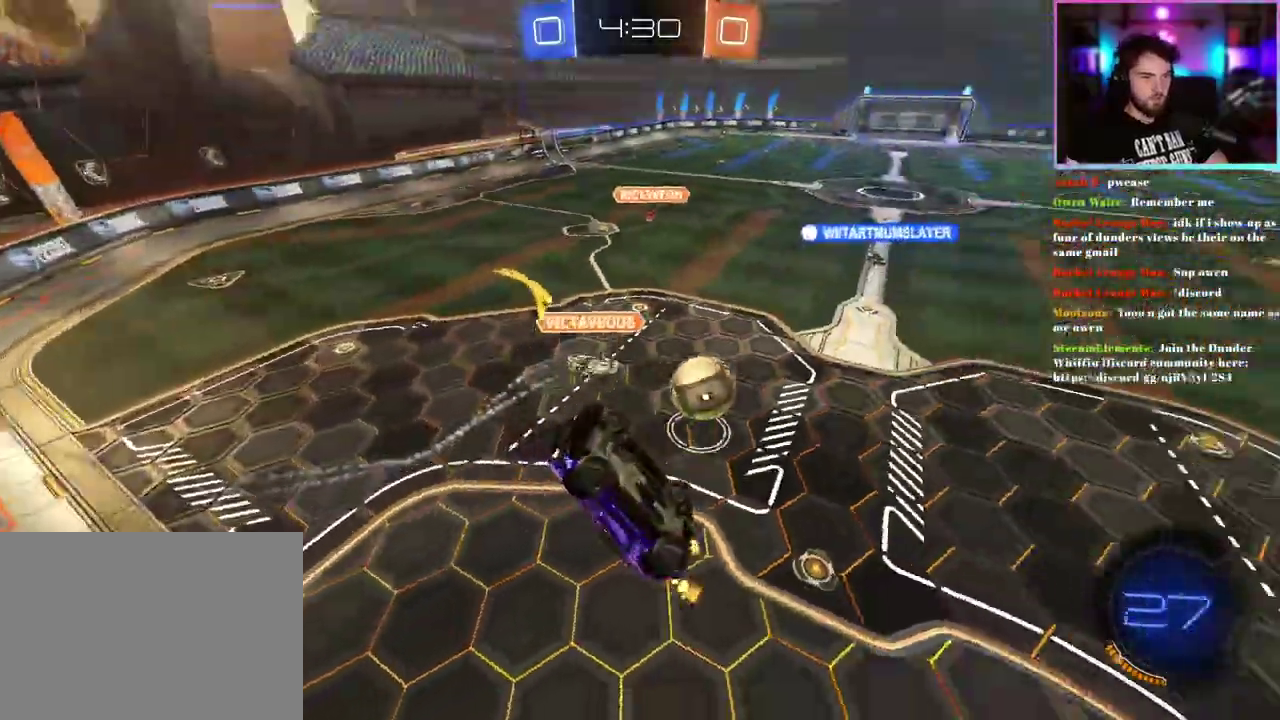
{"buttons": ["R2"], "left_stick": "center", "events": [[17, "L1", "up"], [100, "L1", "down"], [150, "left_stick", "down-right"], [183, "L1", "up"], [283, "left_stick", "down"], [400, "left_stick", "center"]]}
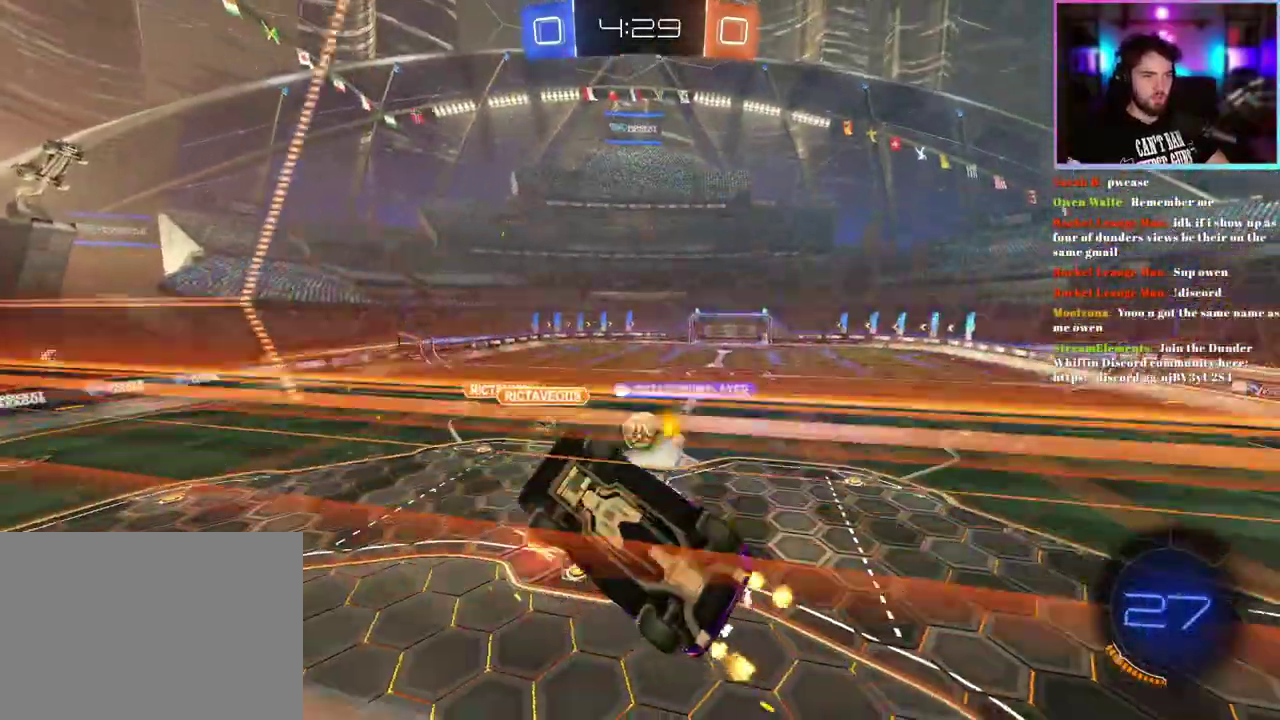
{"buttons": ["L1", "R2"], "left_stick": "down", "events": [[267, "L1", "down"], [317, "left_stick", "down"]]}
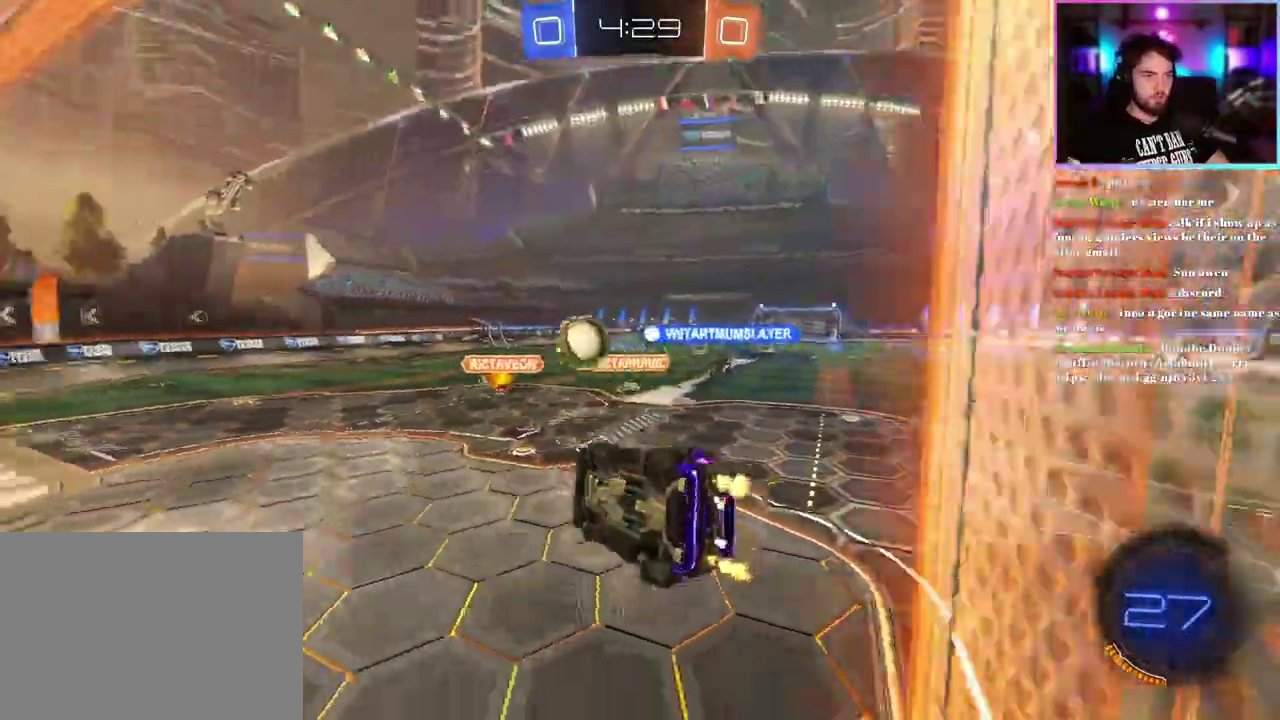
{"buttons": ["R2"], "left_stick": "center", "events": [[100, "left_stick", "down-left"], [283, "left_stick", "center"], [300, "L1", "up"]]}
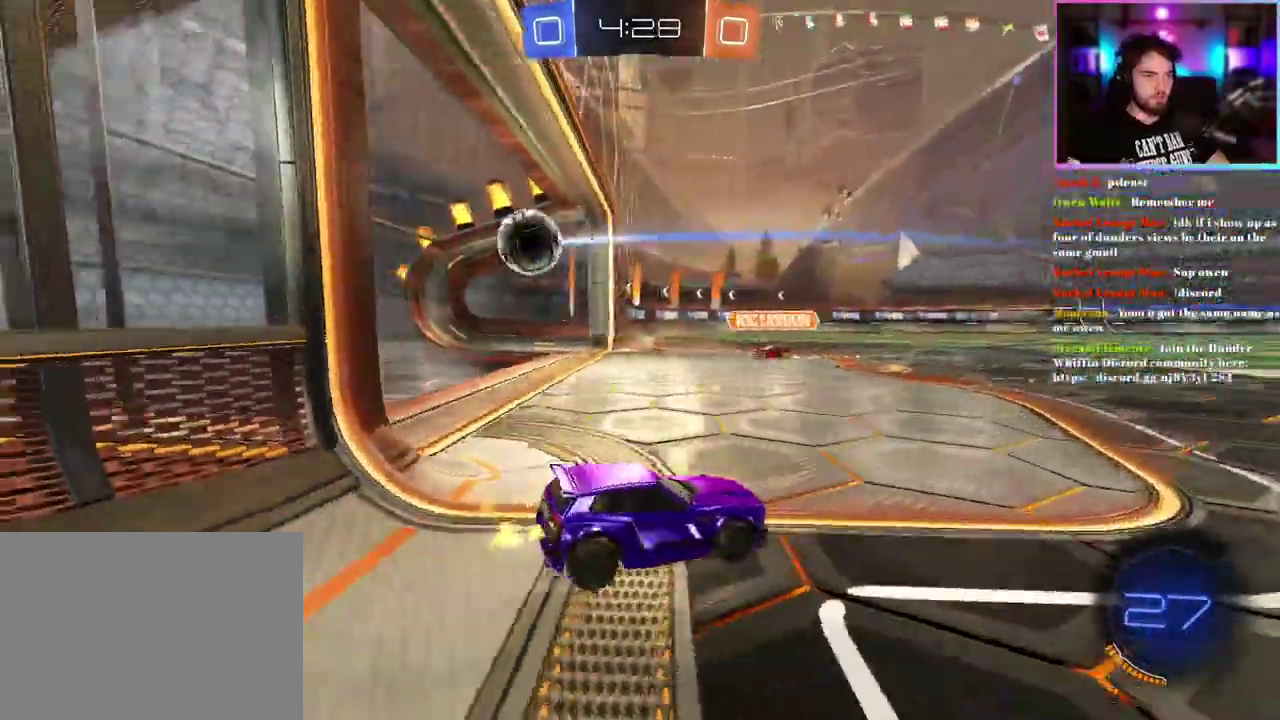
{"buttons": ["R2"], "left_stick": "center", "events": []}
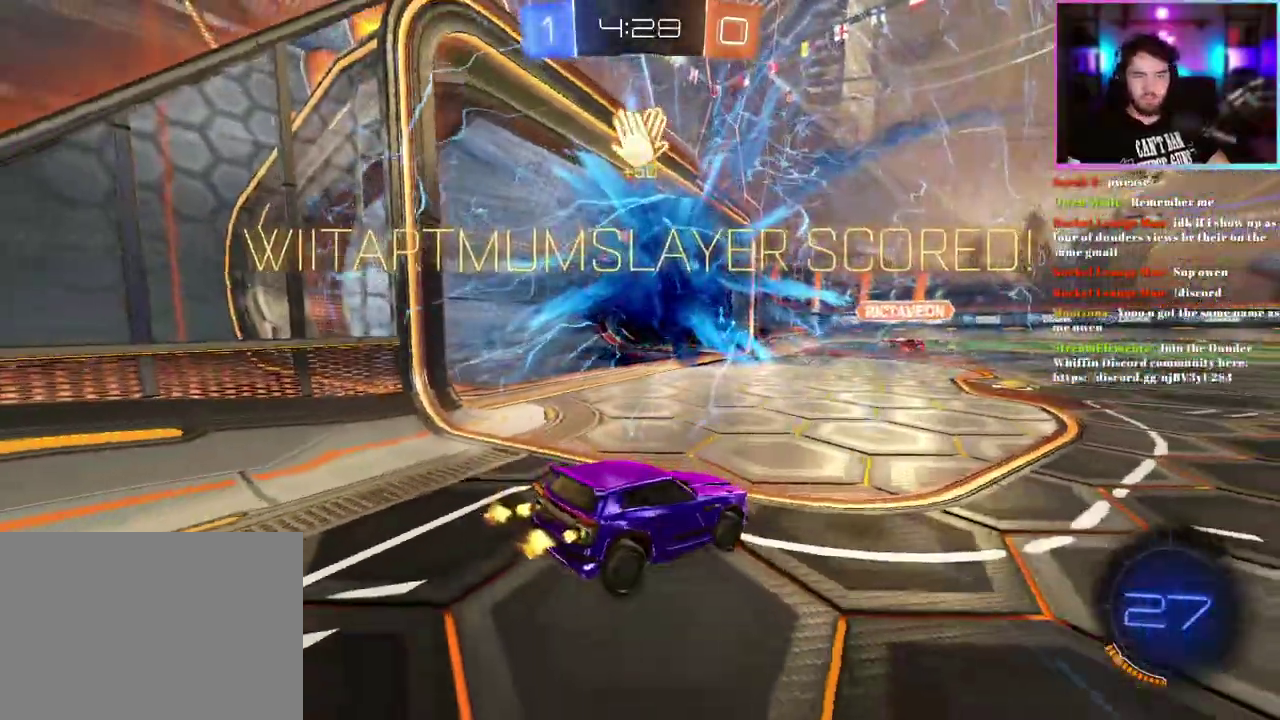
{"buttons": ["R2"], "left_stick": "down", "events": [[450, "left_stick", "down"]]}
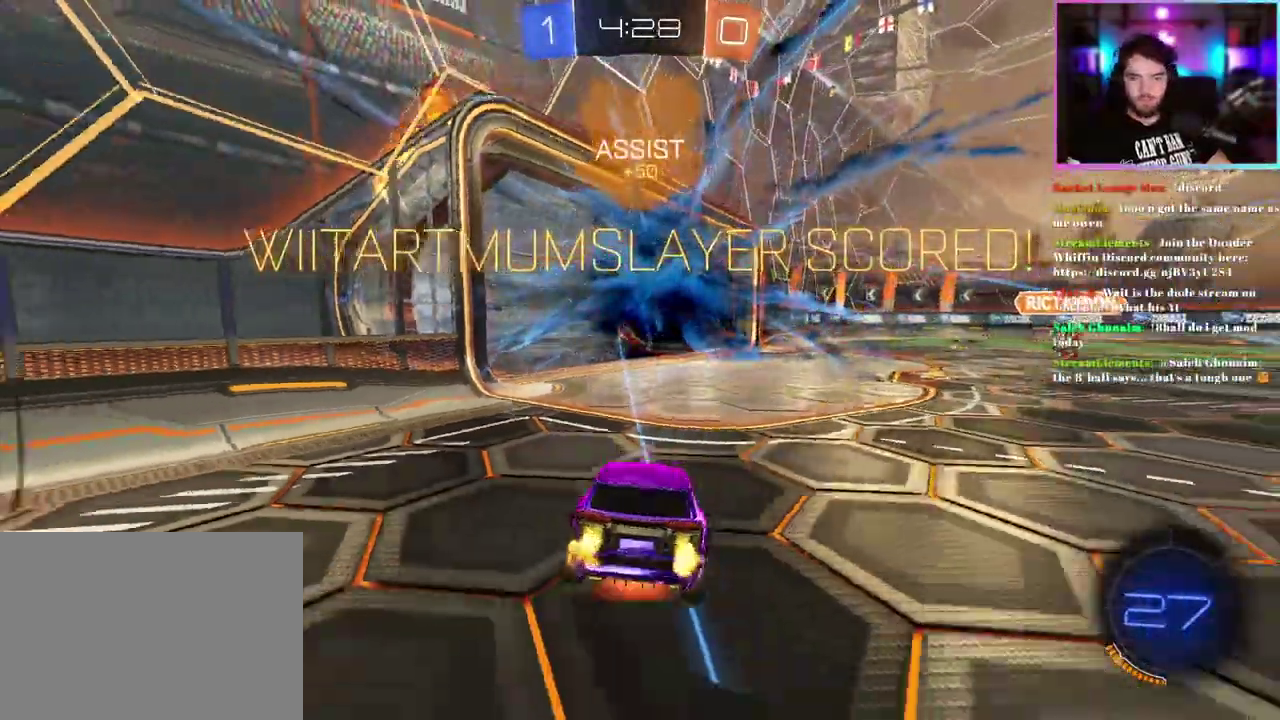
{"buttons": ["L1", "R2"], "left_stick": "up", "events": [[317, "left_stick", "up-right"], [350, "L1", "down"], [400, "TRIANGLE", "down"], [450, "TRIANGLE", "up"], [450, "left_stick", "up"]]}
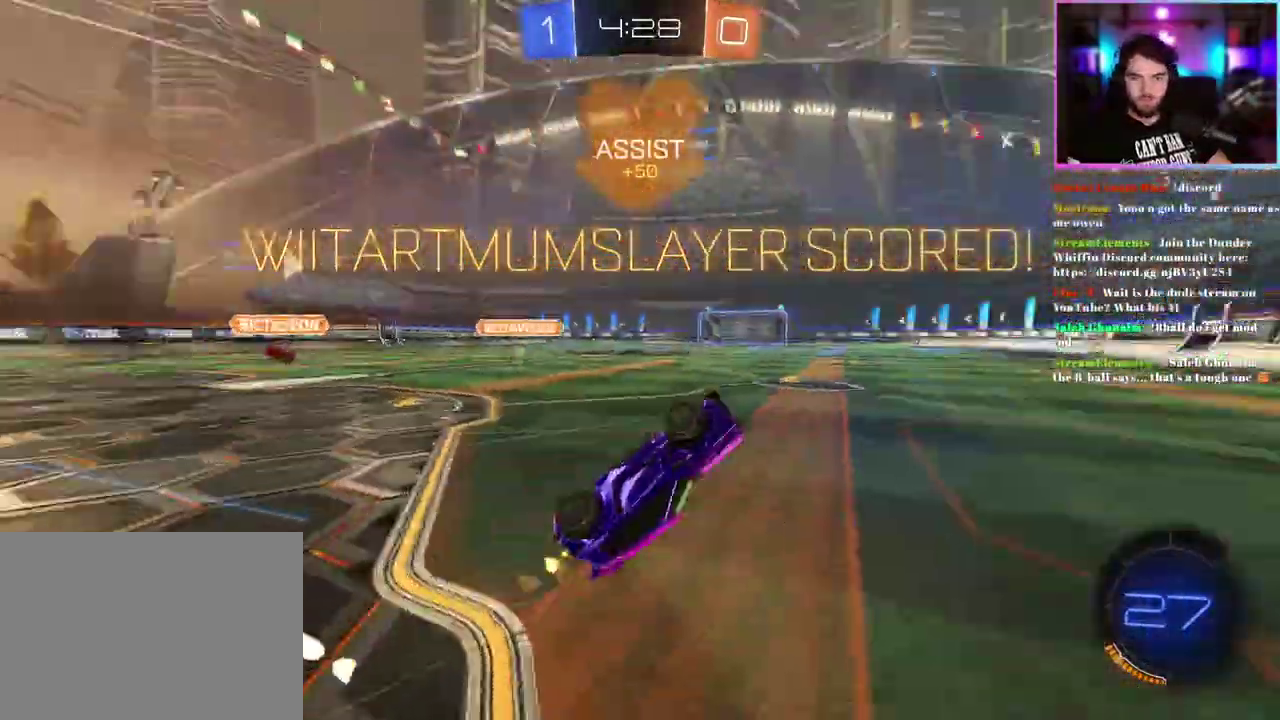
{"buttons": ["R2"], "left_stick": "center", "events": [[83, "R1", "down"], [250, "R1", "up"], [283, "left_stick", "up-left"], [383, "L1", "up"], [483, "left_stick", "center"]]}
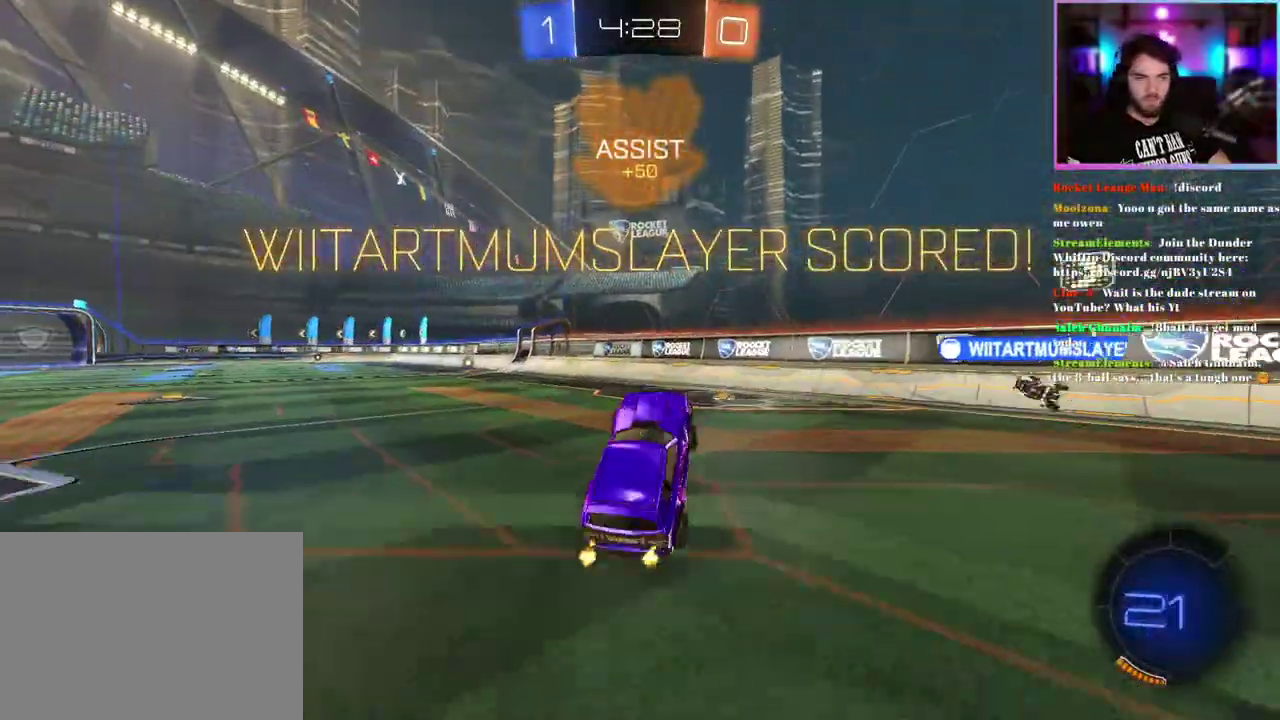
{"buttons": ["R1", "R2"], "left_stick": "center", "events": [[83, "left_stick", "up-left"], [200, "R1", "down"], [233, "left_stick", "center"]]}
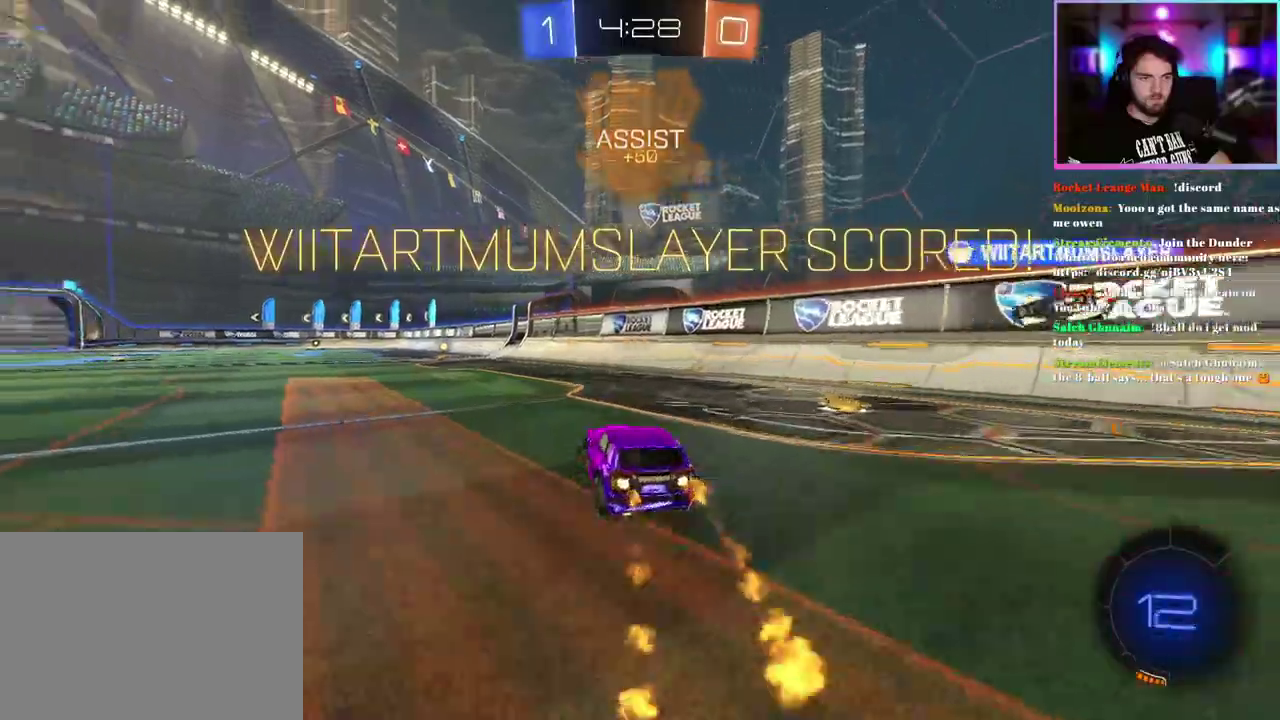
{"buttons": ["R1", "R2"], "left_stick": "center", "events": [[300, "left_stick", "left"], [433, "left_stick", "center"]]}
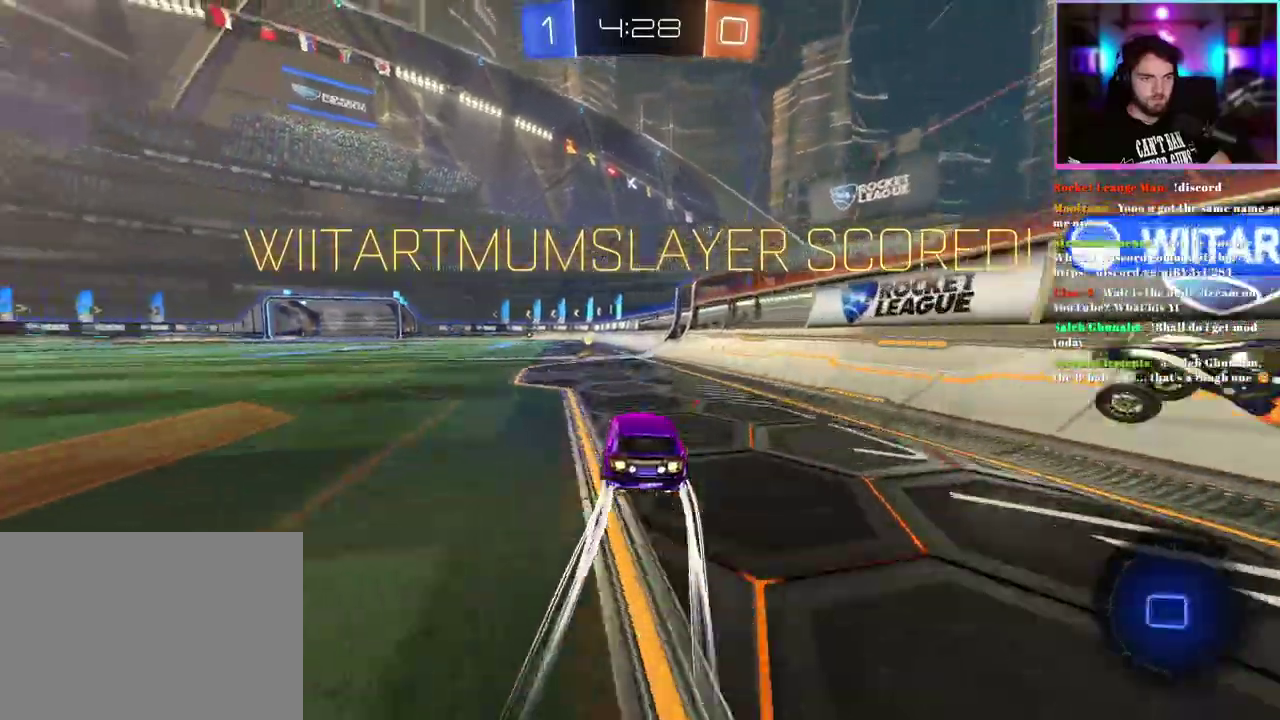
{"buttons": ["L1", "R2"], "left_stick": "down", "events": [[50, "left_stick", "up"], [83, "L1", "down"], [233, "left_stick", "down"], [433, "R1", "up"]]}
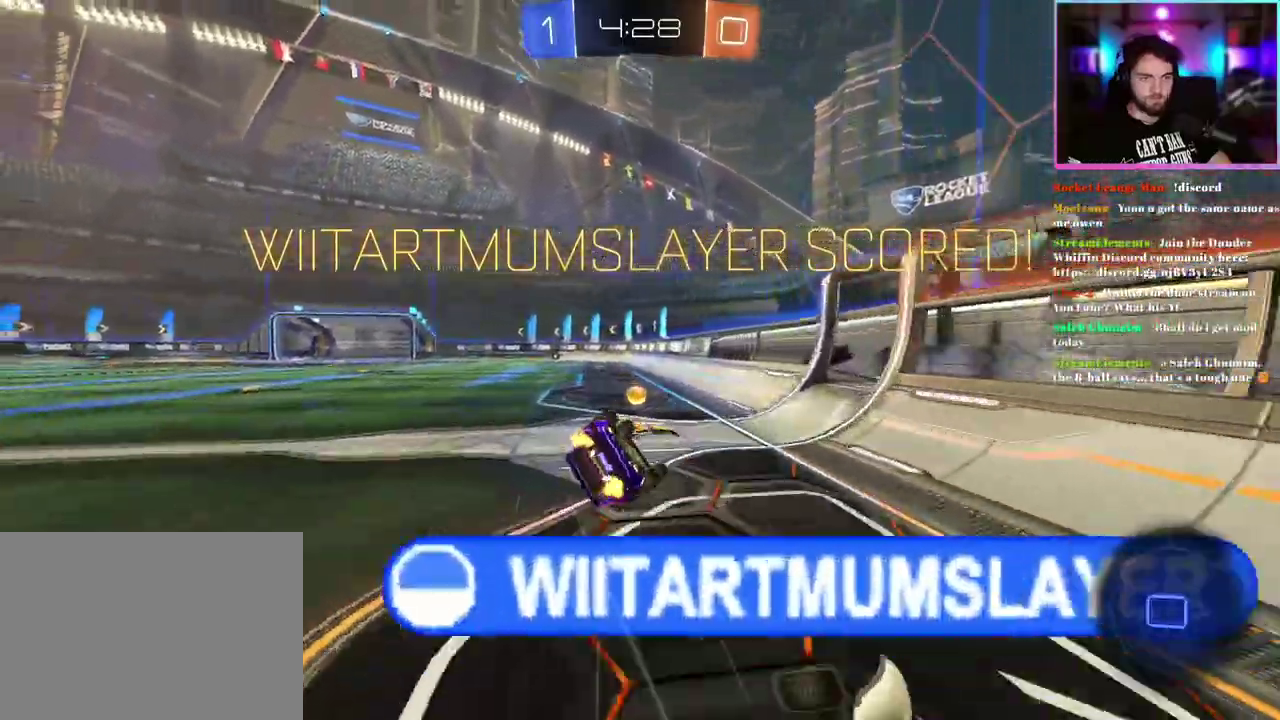
{"buttons": [], "left_stick": "center", "events": [[50, "left_stick", "down-left"], [200, "R2", "up"], [383, "L1", "up"], [417, "left_stick", "center"]]}